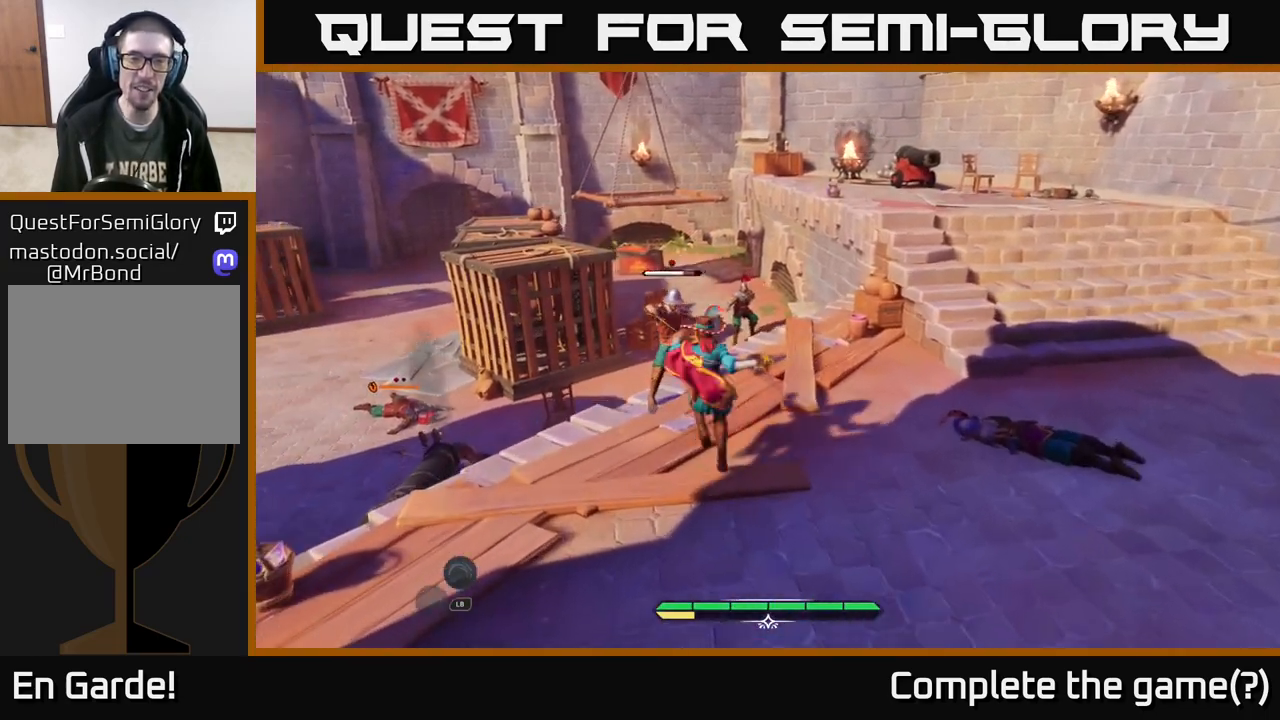
Gameplay with a controller (Xbox layout); each line is a JSON object with the inputs held at the frame after it. "events" lists button and stick changes between this image and that frame as [ms after this image, input, new state], when the widget could be followed in between.
{"buttons": ["X"], "left_stick": "center", "right_stick": "center", "events": [[33, "X", "up"], [117, "X", "down"], [200, "X", "up"], [300, "X", "down"], [417, "X", "up"], [483, "X", "down"]]}
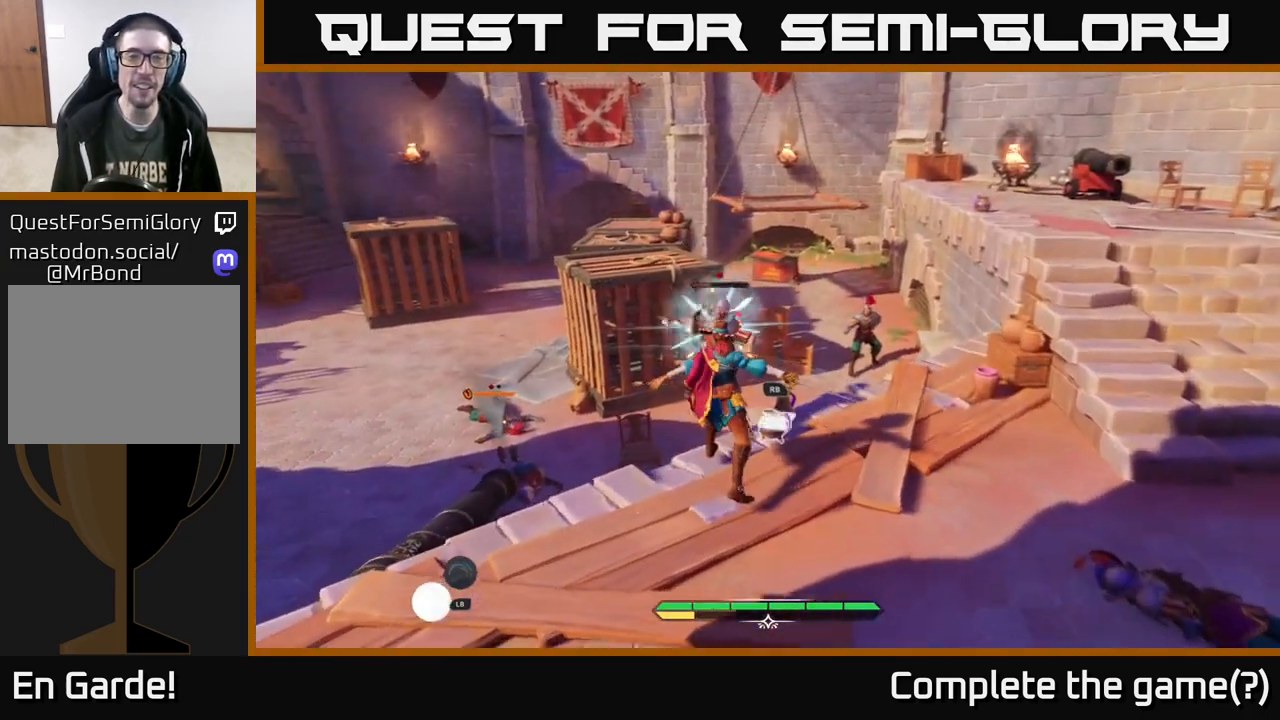
{"buttons": [], "left_stick": "center", "right_stick": "center", "events": [[83, "X", "up"], [217, "X", "down"], [317, "X", "up"]]}
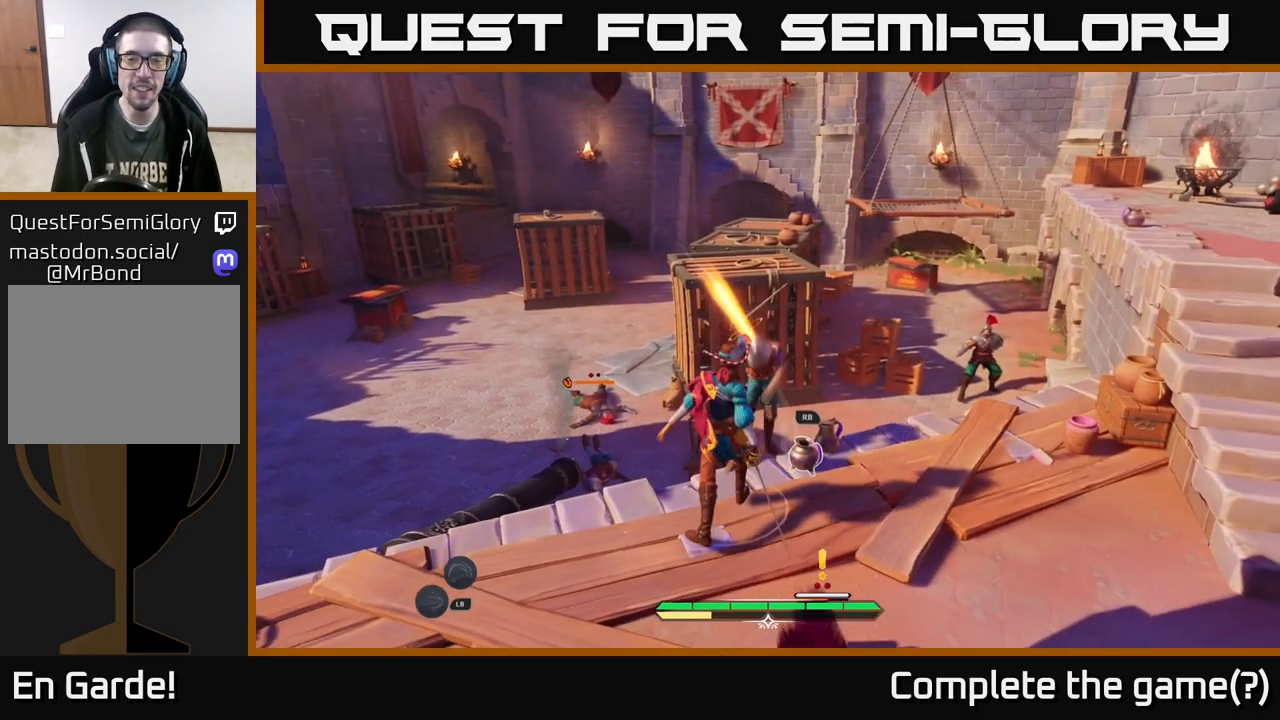
{"buttons": [], "left_stick": "down-right", "right_stick": "center", "events": [[267, "R1", "down"], [317, "left_stick", "up-right"], [350, "R1", "up"], [467, "left_stick", "down-right"]]}
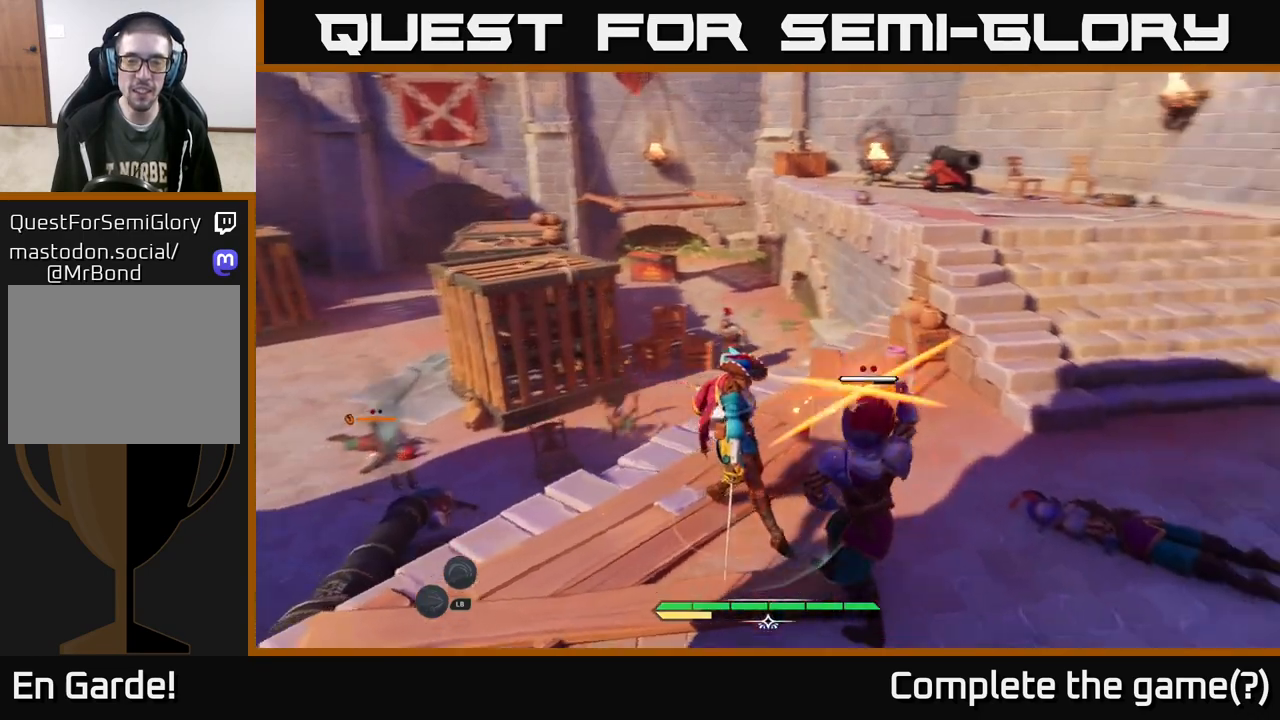
{"buttons": [], "left_stick": "up", "right_stick": "center", "events": [[33, "B", "down"], [133, "B", "up"], [233, "B", "down"], [300, "B", "up"], [333, "left_stick", "right"], [483, "left_stick", "up"]]}
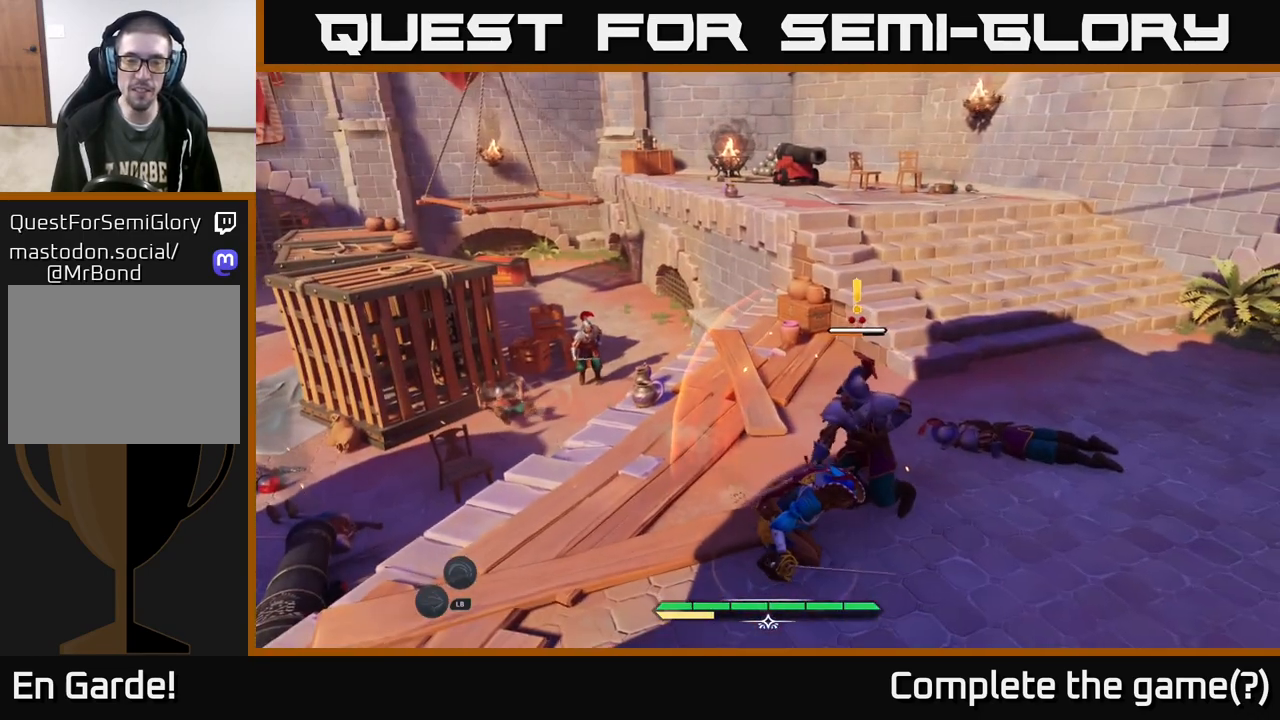
{"buttons": [], "left_stick": "up", "right_stick": "center", "events": [[167, "X", "down"], [250, "X", "up"], [333, "X", "down"], [383, "X", "up"]]}
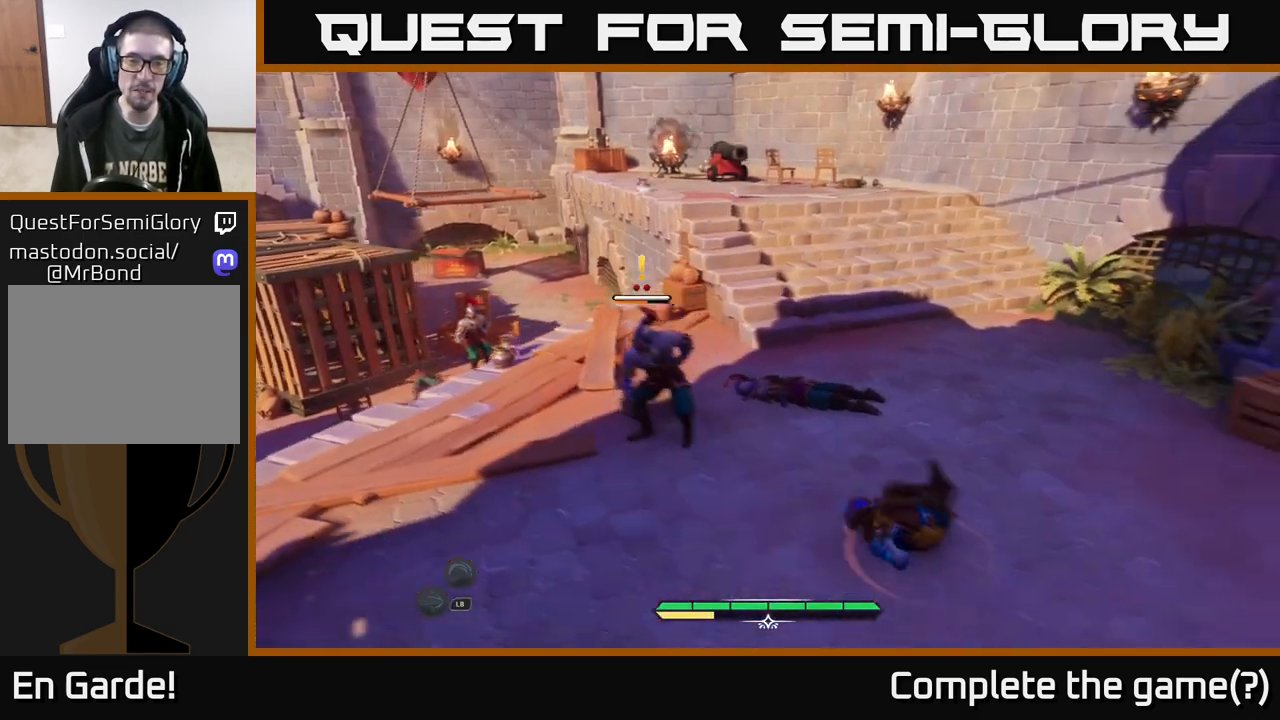
{"buttons": [], "left_stick": "center", "right_stick": "center", "events": [[17, "X", "down"], [17, "left_stick", "up-left"], [83, "X", "up"], [133, "left_stick", "left"], [167, "X", "down"], [267, "X", "up"], [383, "X", "down"], [417, "X", "up"], [483, "left_stick", "center"]]}
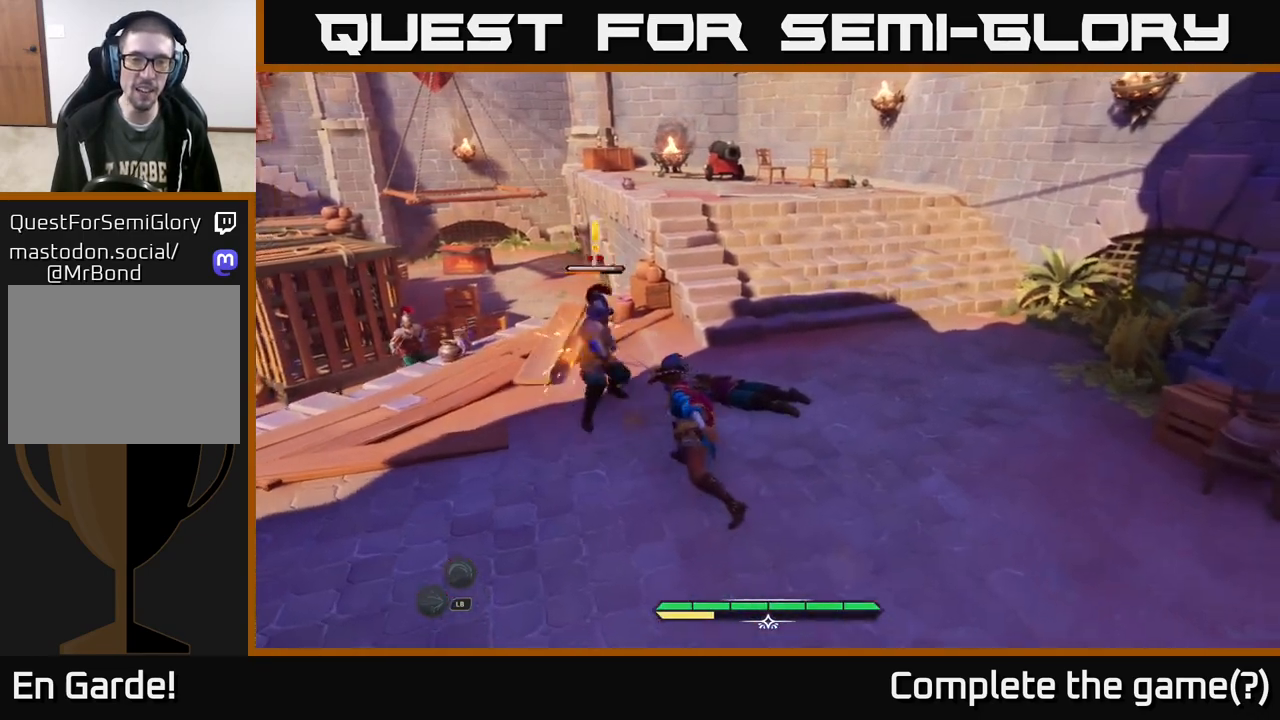
{"buttons": [], "left_stick": "center", "right_stick": "center", "events": [[117, "X", "down"], [200, "X", "up"], [367, "X", "down"], [400, "X", "up"]]}
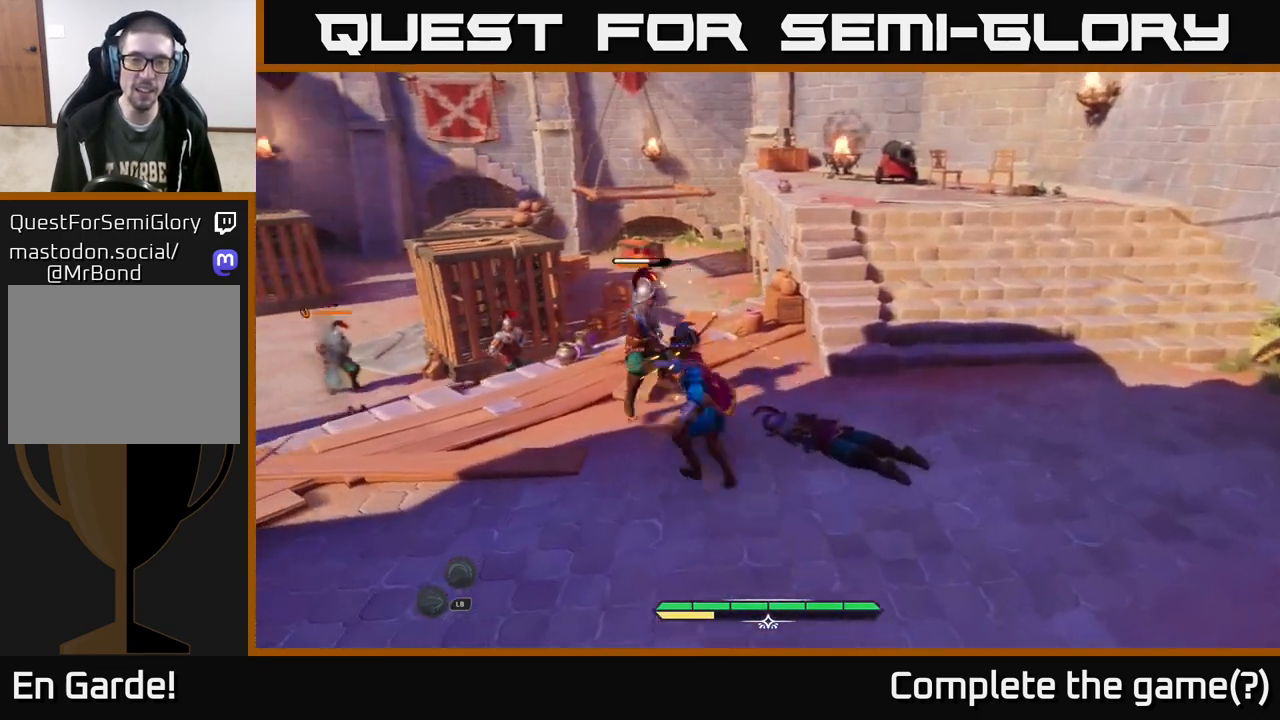
{"buttons": [], "left_stick": "center", "right_stick": "center", "events": [[17, "X", "down"], [100, "X", "up"]]}
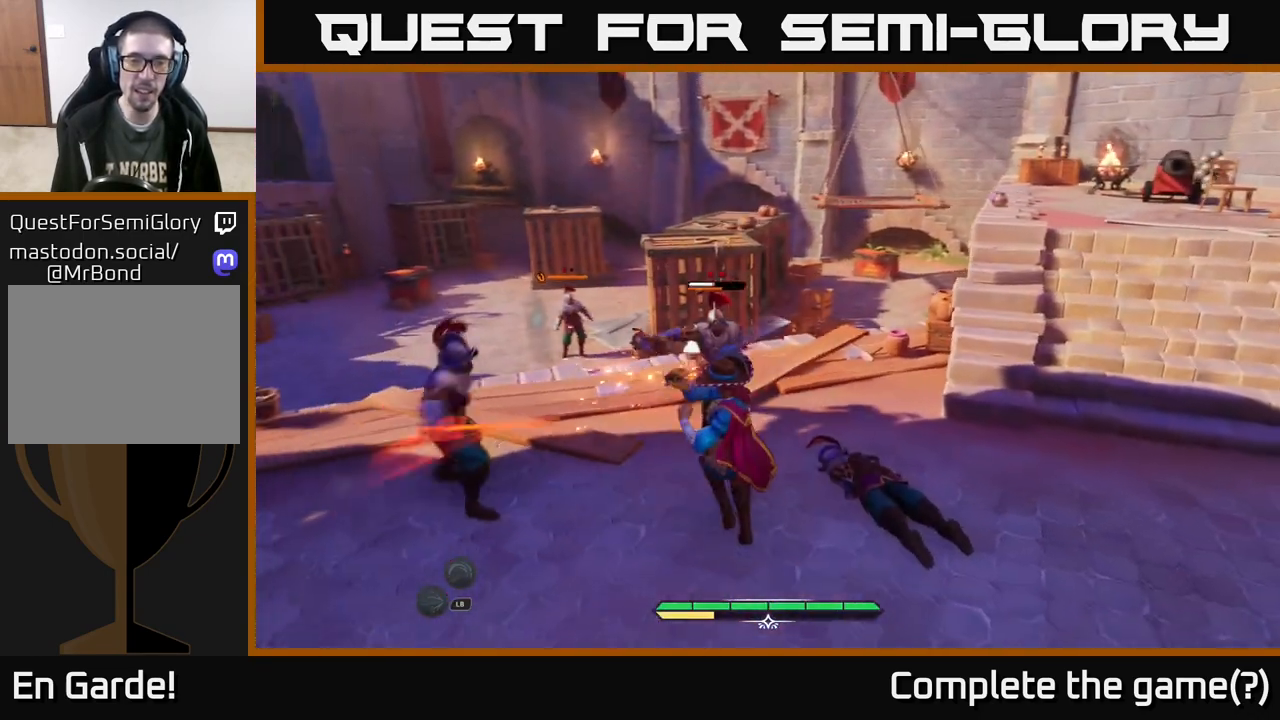
{"buttons": ["B"], "left_stick": "left", "right_stick": "center", "events": [[450, "left_stick", "left"], [483, "B", "down"]]}
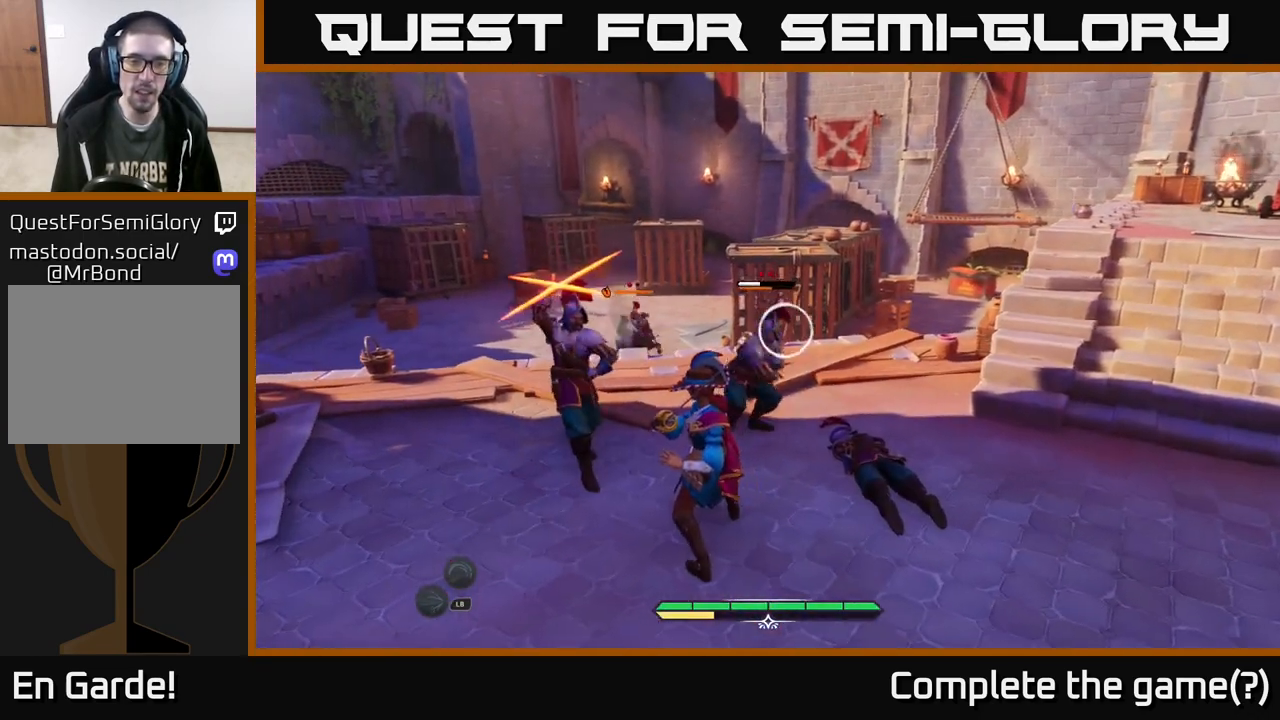
{"buttons": [], "left_stick": "center", "right_stick": "center", "events": [[83, "B", "up"], [117, "left_stick", "down-left"], [217, "B", "down"], [267, "B", "up"], [333, "left_stick", "center"]]}
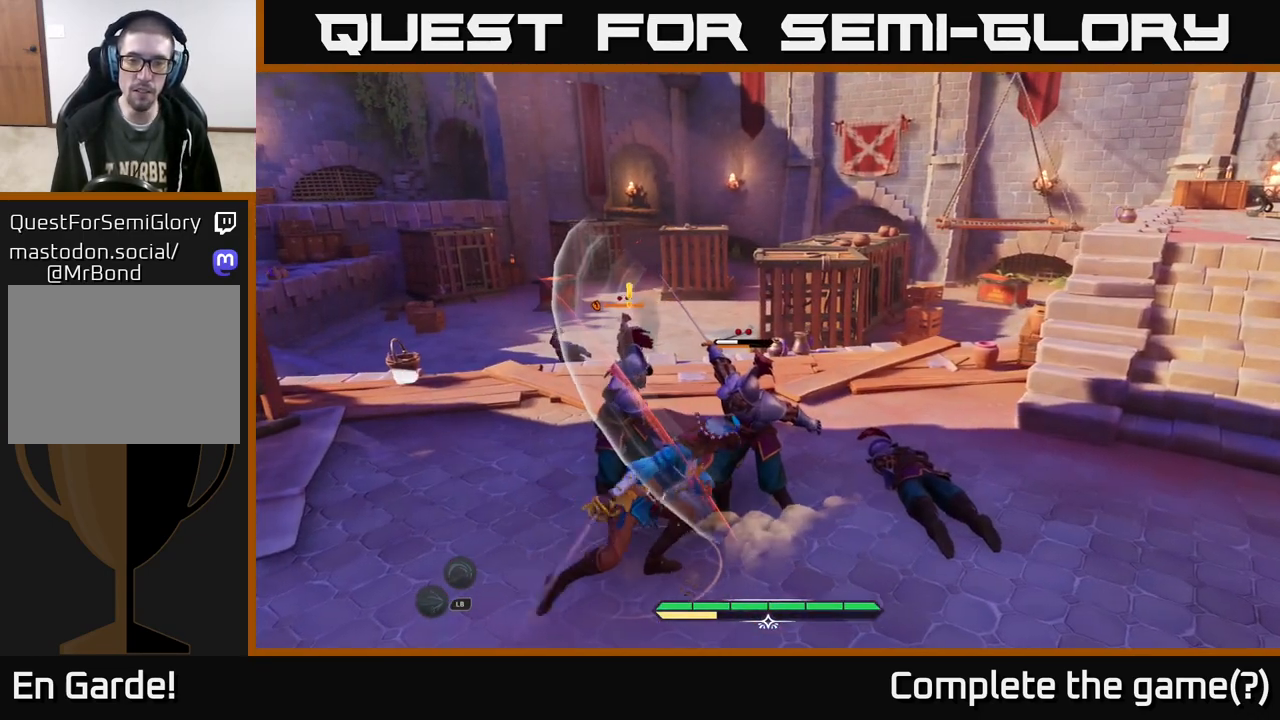
{"buttons": [], "left_stick": "up-right", "right_stick": "center", "events": [[183, "left_stick", "right"], [200, "X", "down"], [250, "X", "up"], [317, "left_stick", "up-right"]]}
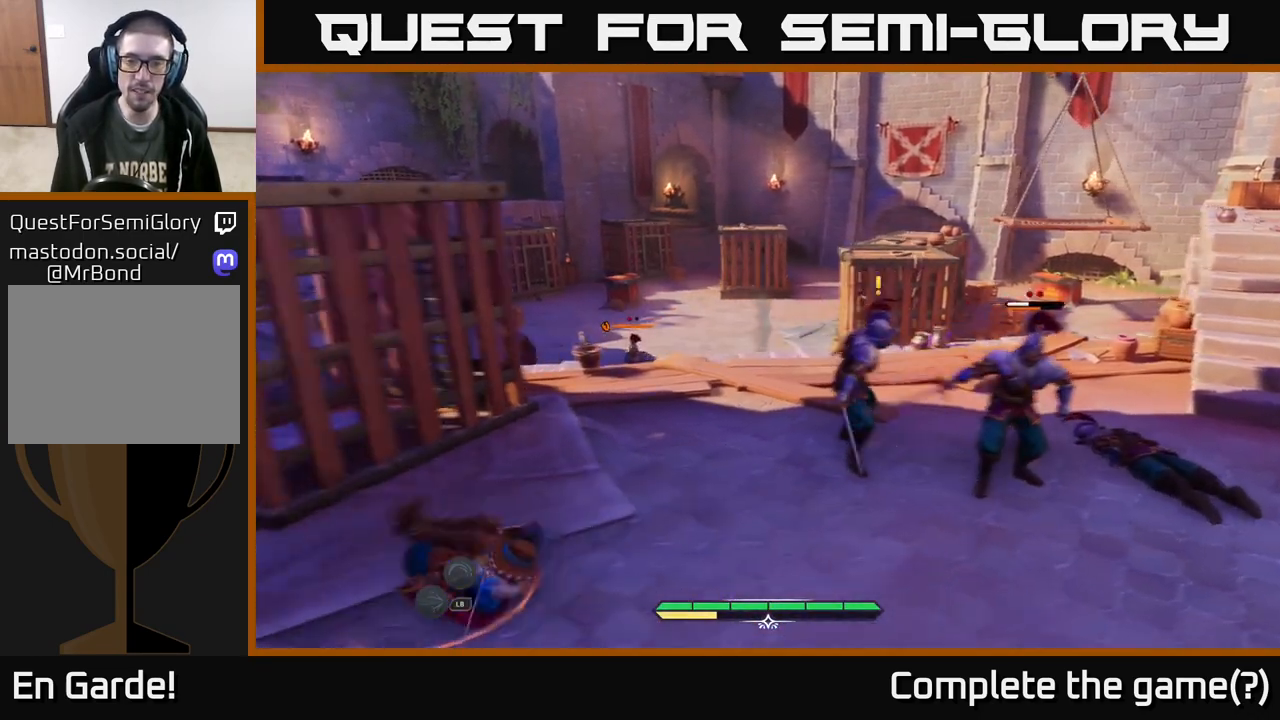
{"buttons": [], "left_stick": "up-right", "right_stick": "center", "events": []}
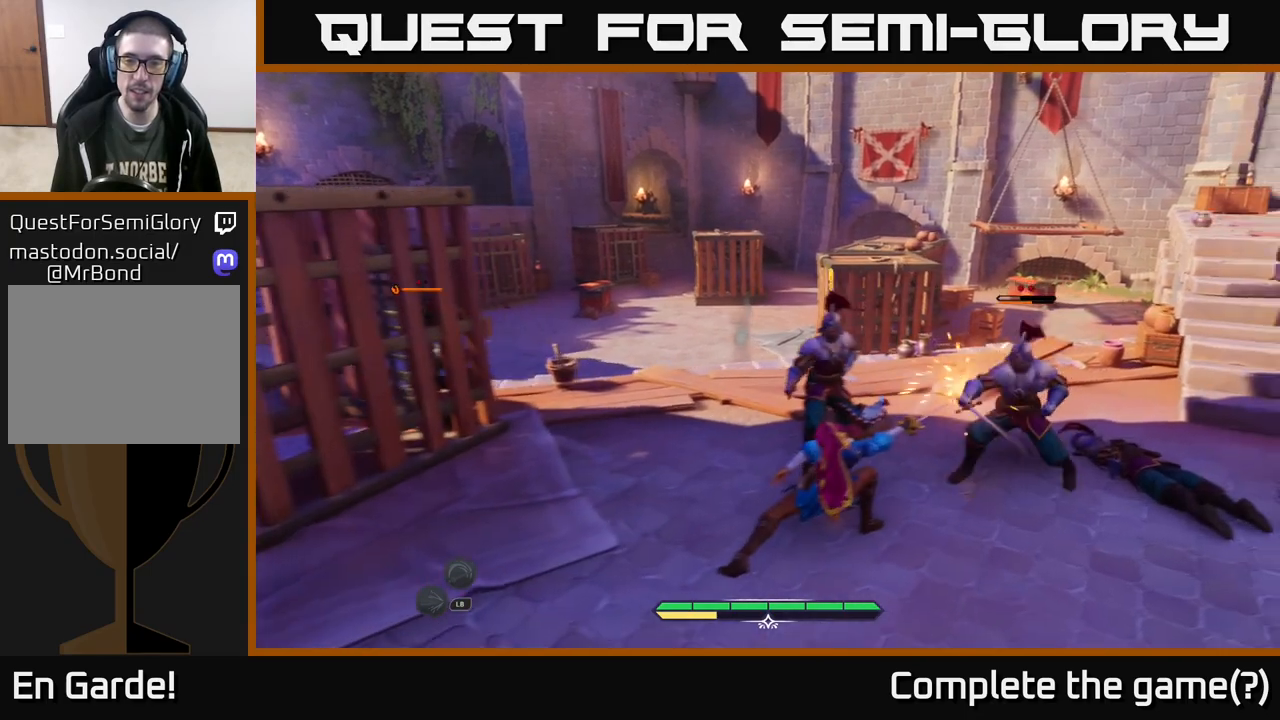
{"buttons": [], "left_stick": "up-left", "right_stick": "center", "events": [[50, "R2", "down"], [133, "R2", "up"], [167, "left_stick", "up"], [283, "left_stick", "up-left"]]}
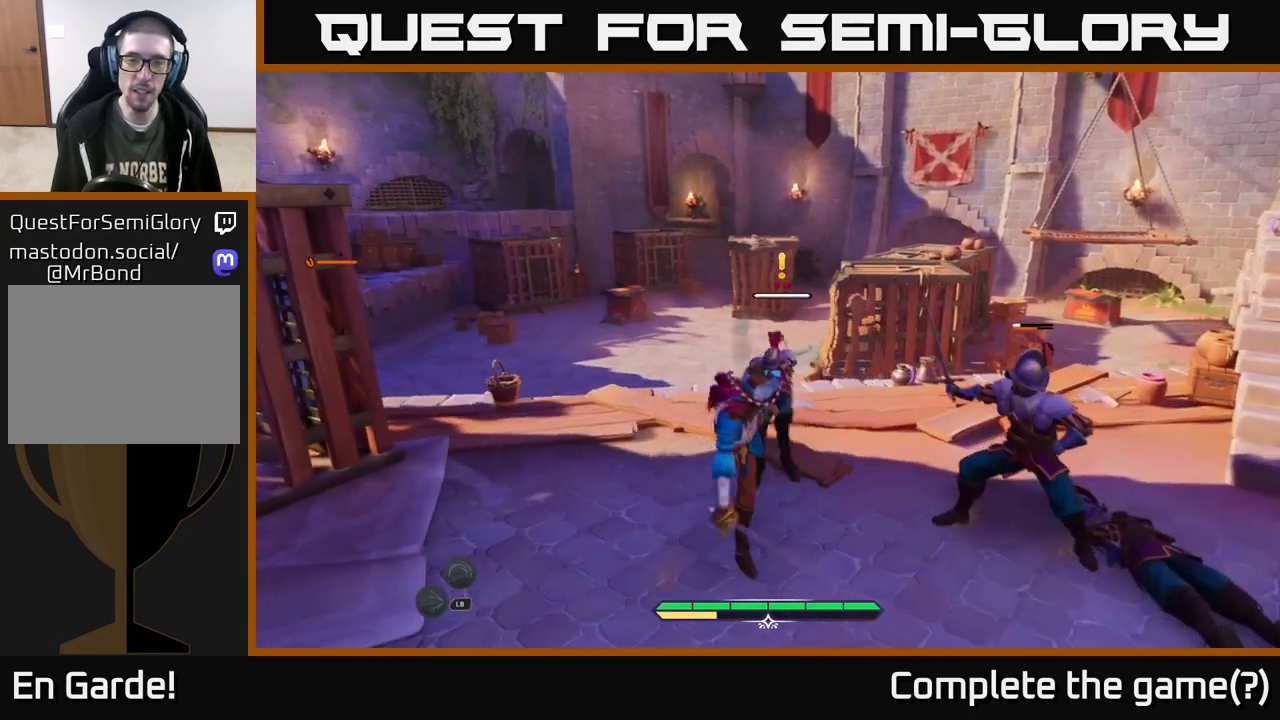
{"buttons": [], "left_stick": "down", "right_stick": "center", "events": [[17, "left_stick", "up"], [217, "left_stick", "down-left"], [483, "left_stick", "down"]]}
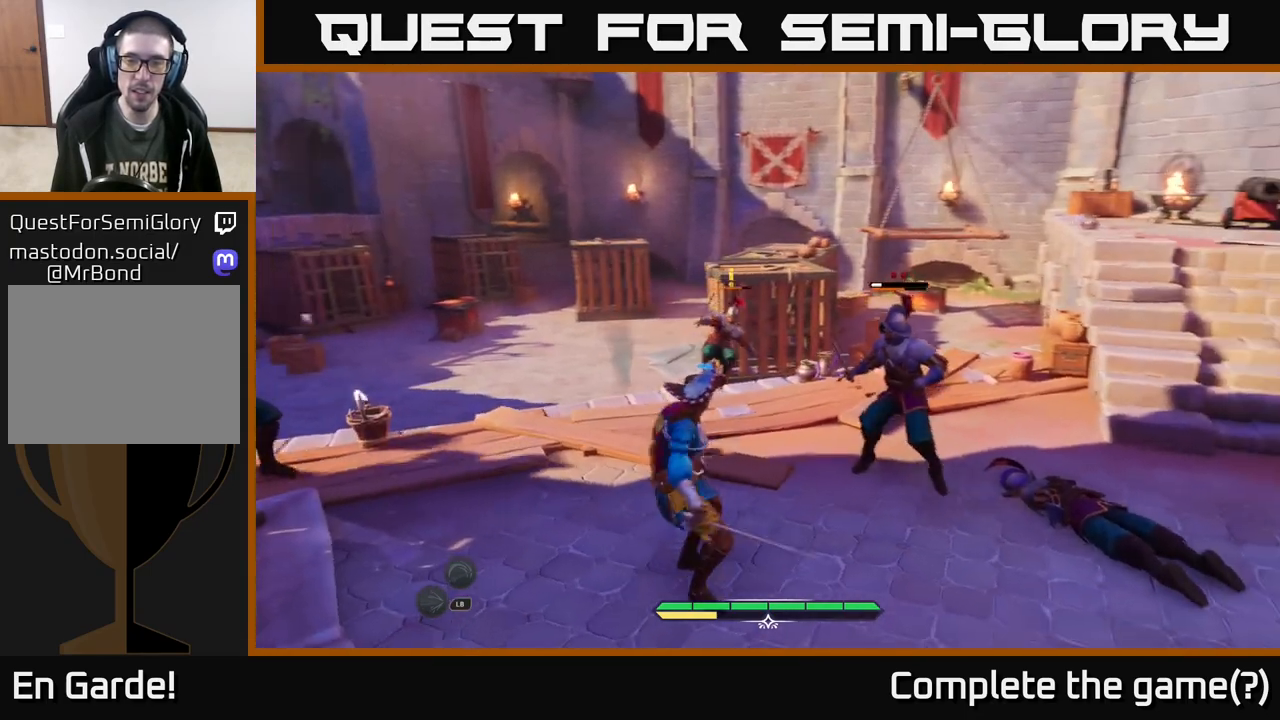
{"buttons": ["X"], "left_stick": "up-right", "right_stick": "center", "events": [[83, "left_stick", "down-right"], [183, "left_stick", "right"], [217, "X", "down"], [300, "X", "up"], [333, "left_stick", "up-right"], [483, "X", "down"]]}
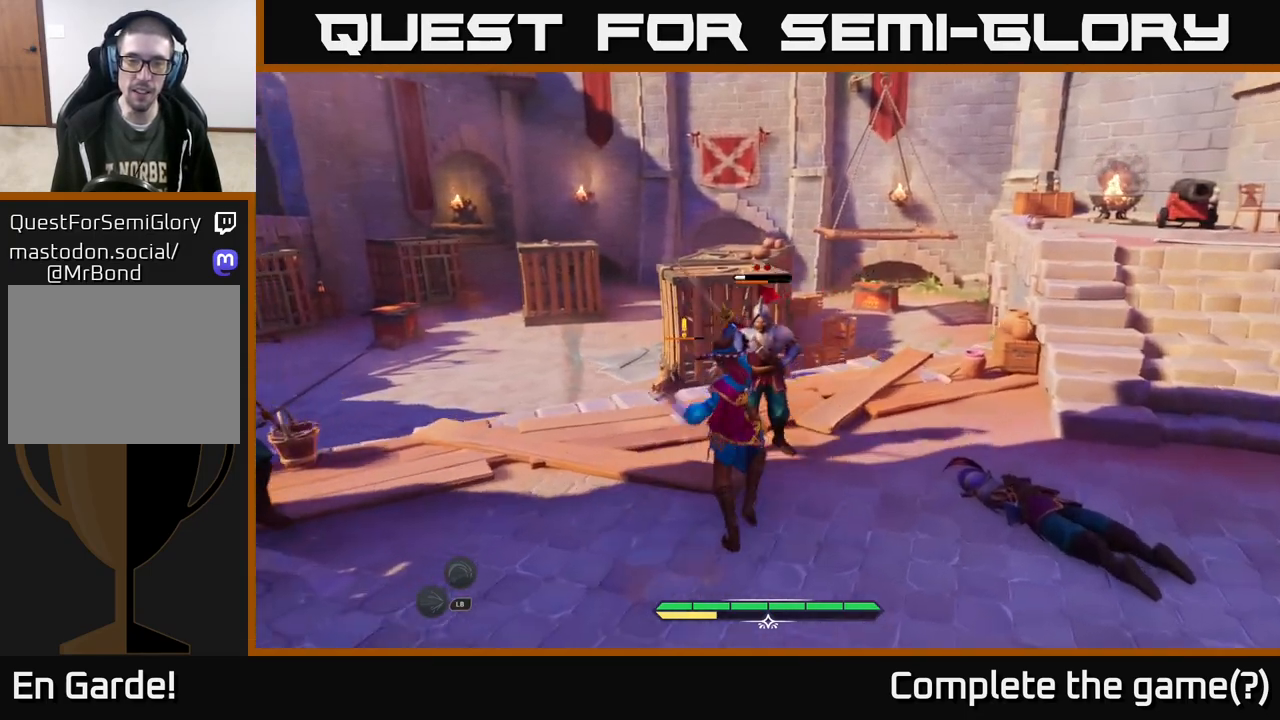
{"buttons": [], "left_stick": "center", "right_stick": "center", "events": [[50, "X", "up"], [133, "left_stick", "center"]]}
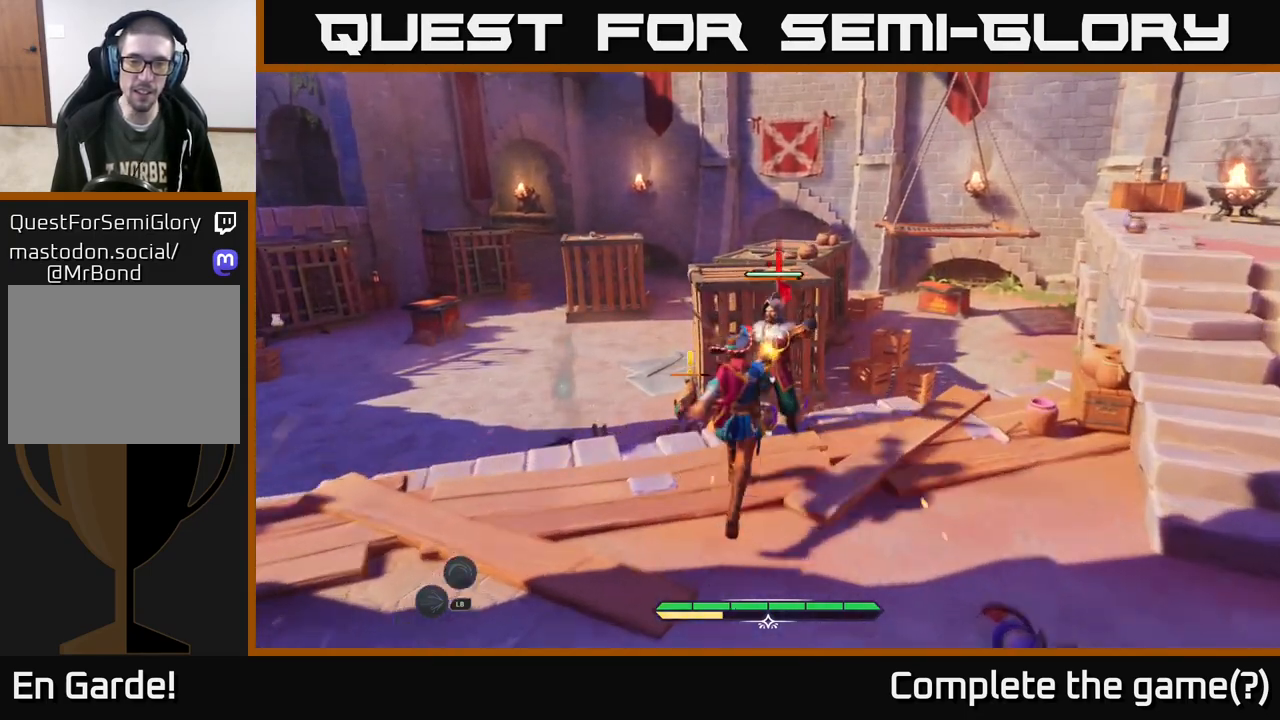
{"buttons": [], "left_stick": "down-right", "right_stick": "center", "events": [[117, "left_stick", "right"], [333, "left_stick", "up-right"], [500, "left_stick", "down-right"]]}
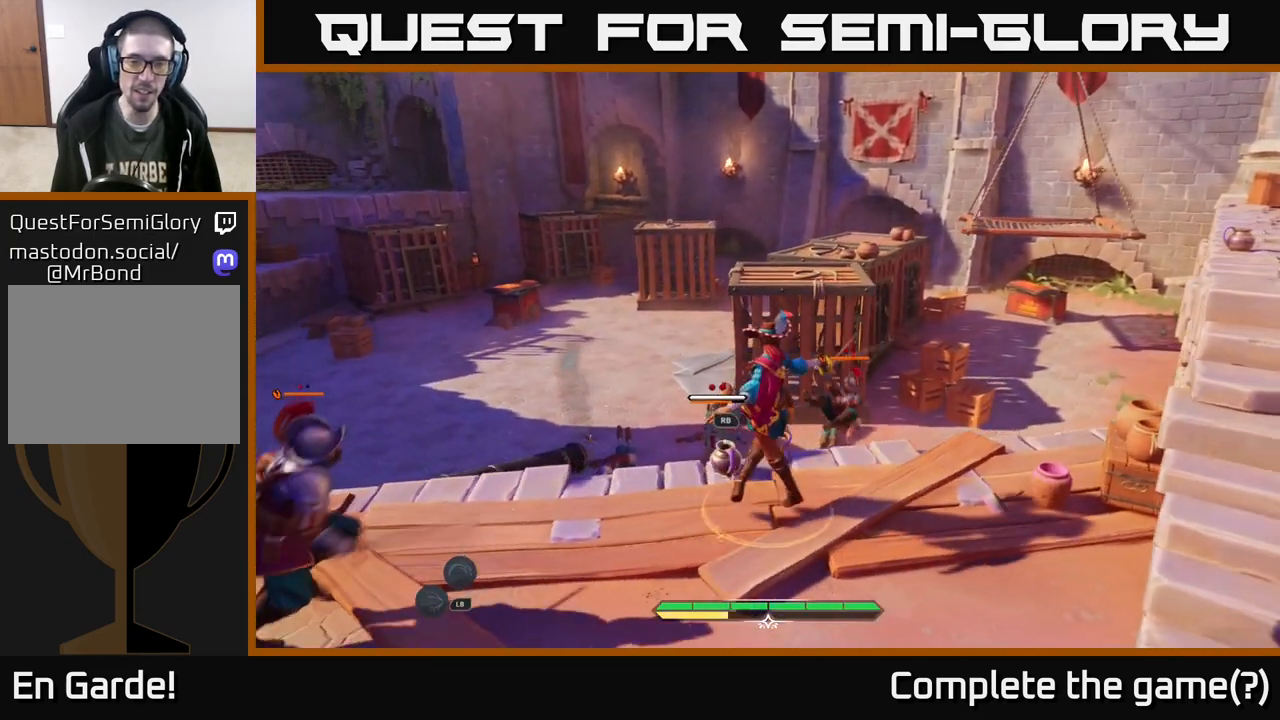
{"buttons": [], "left_stick": "down-left", "right_stick": "center", "events": [[33, "left_stick", "down"], [200, "left_stick", "down-left"], [250, "X", "down"], [300, "X", "up"]]}
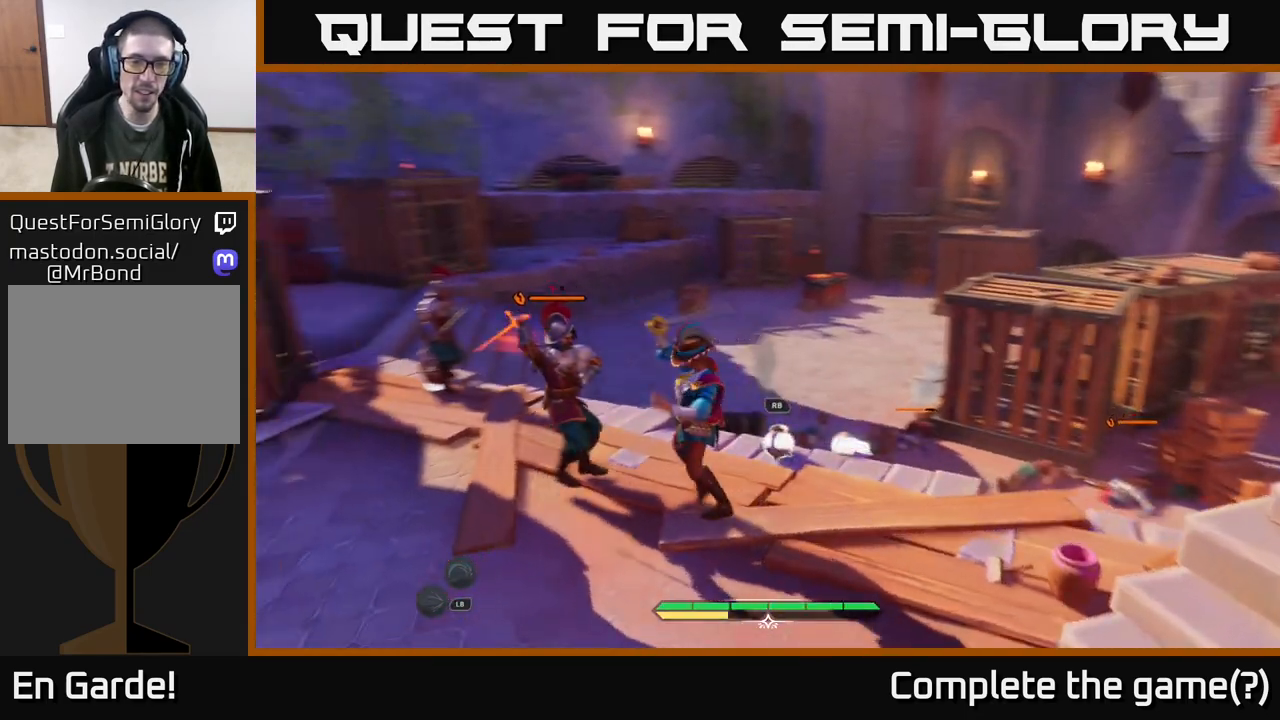
{"buttons": [], "left_stick": "center", "right_stick": "center", "events": [[33, "left_stick", "center"], [250, "B", "down"], [250, "left_stick", "down-left"], [383, "B", "up"], [400, "left_stick", "left"], [500, "left_stick", "center"]]}
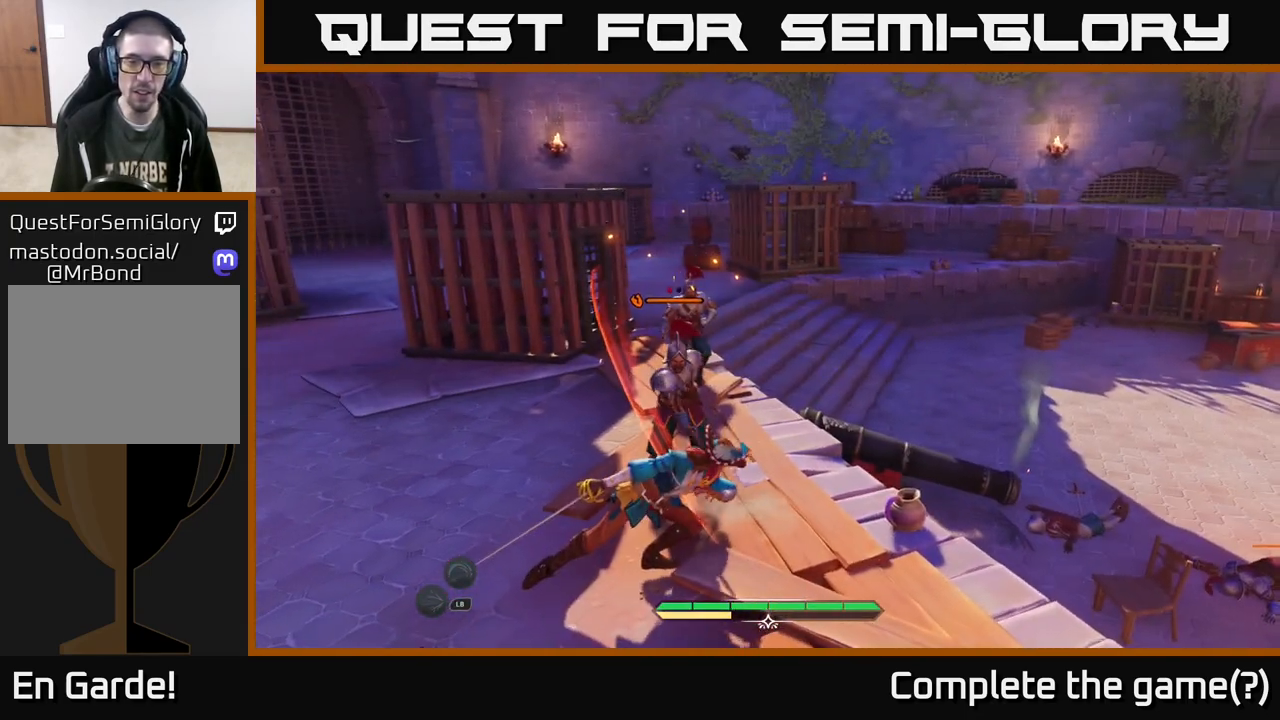
{"buttons": ["R2"], "left_stick": "up-right", "right_stick": "center", "events": [[333, "left_stick", "up-right"], [417, "R2", "down"]]}
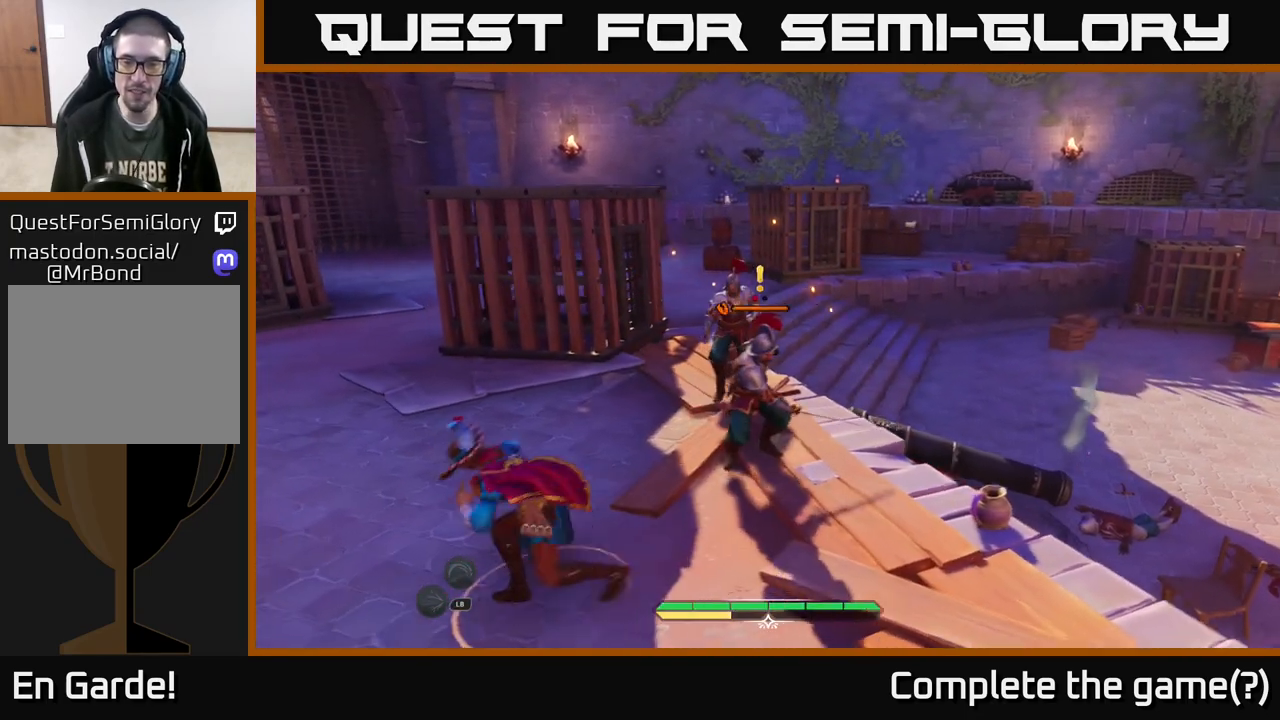
{"buttons": [], "left_stick": "center", "right_stick": "center", "events": [[17, "R2", "up"], [67, "R2", "down"], [150, "R2", "up"], [233, "R2", "down"], [283, "R2", "up"], [483, "left_stick", "center"]]}
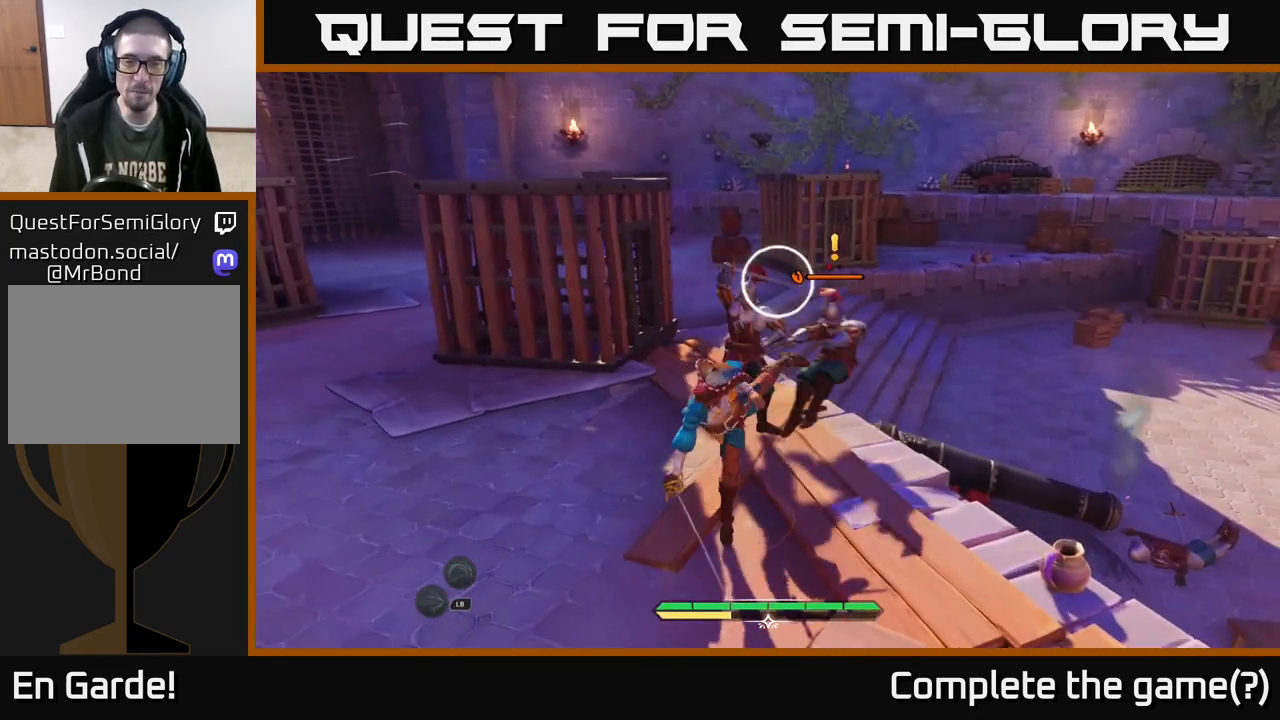
{"buttons": [], "left_stick": "left", "right_stick": "center", "events": [[133, "left_stick", "left"], [300, "B", "down"], [367, "B", "up"]]}
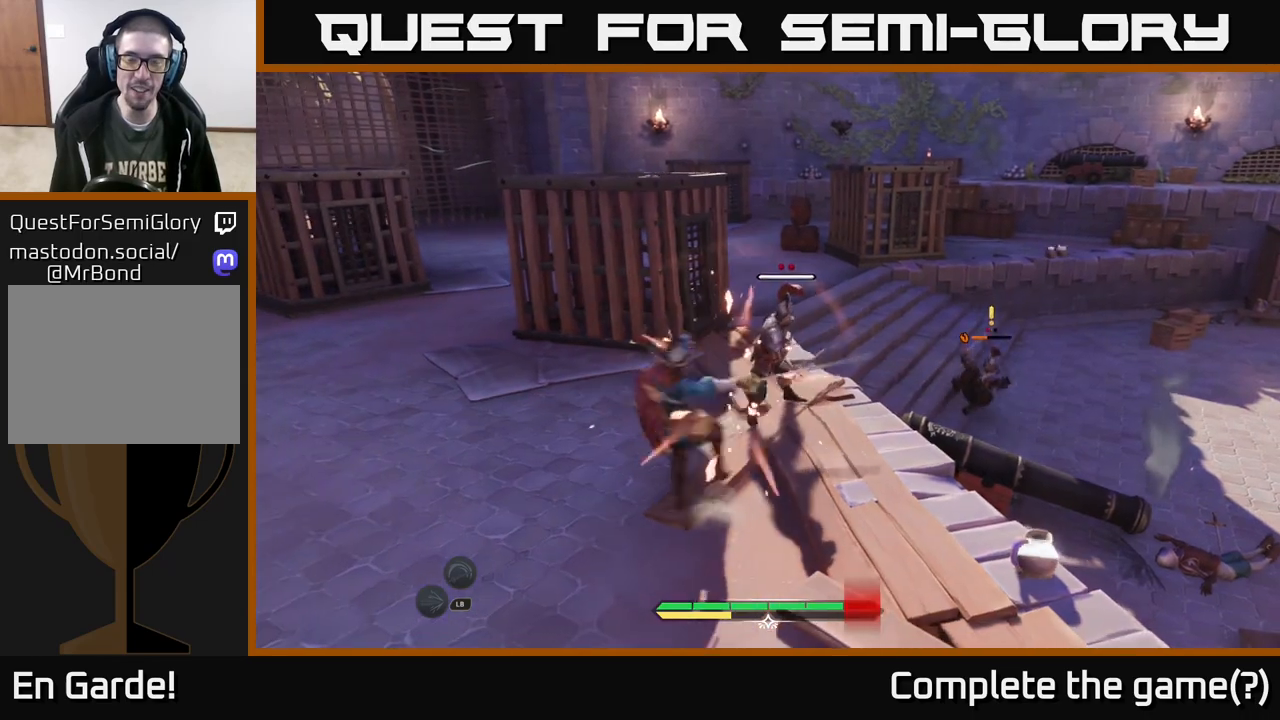
{"buttons": [], "left_stick": "up-right", "right_stick": "center", "events": [[67, "left_stick", "up"], [250, "X", "down"], [283, "left_stick", "up-right"], [317, "X", "up"]]}
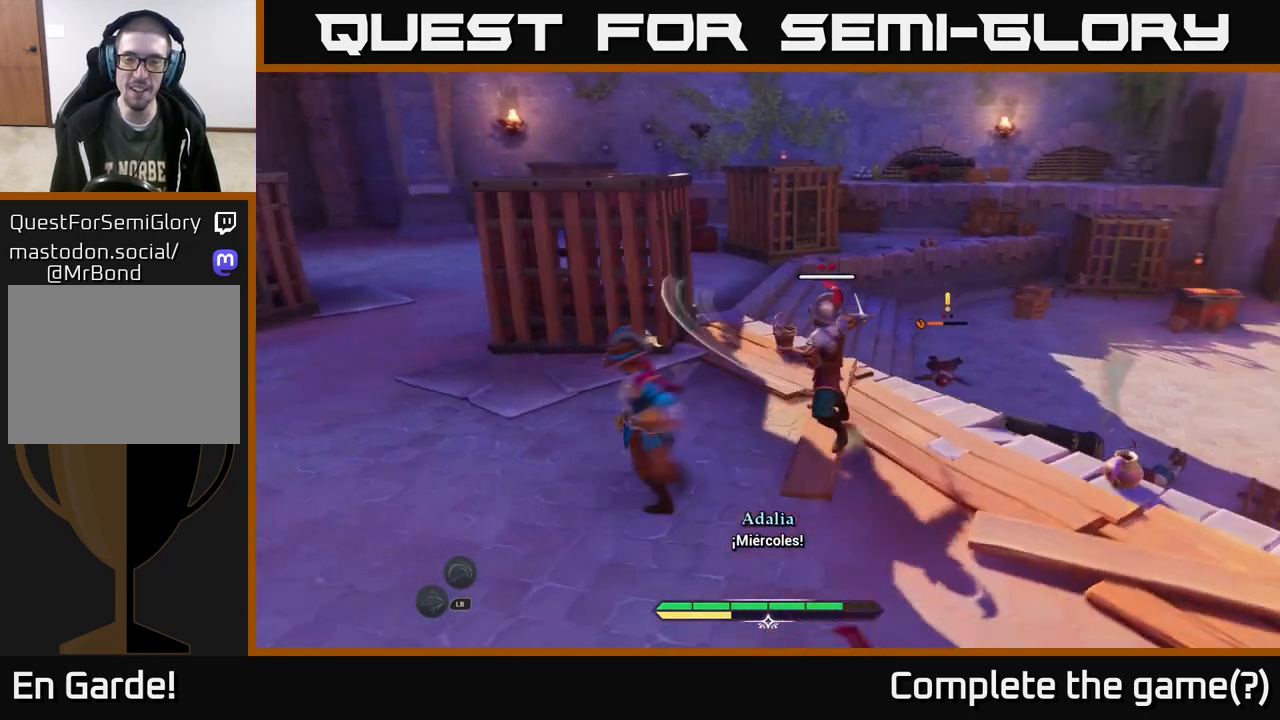
{"buttons": [], "left_stick": "center", "right_stick": "center", "events": [[233, "X", "down"], [317, "X", "up"], [417, "X", "down"], [433, "left_stick", "center"], [500, "X", "up"]]}
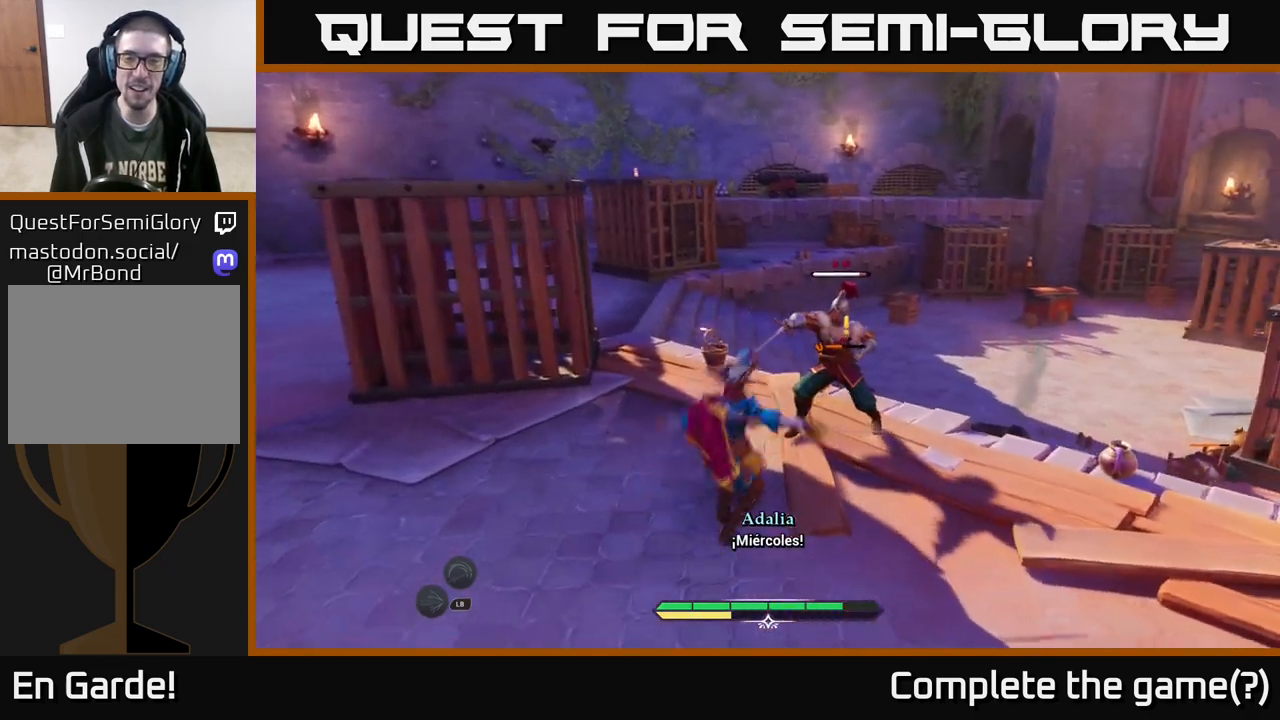
{"buttons": ["X"], "left_stick": "center", "right_stick": "center", "events": [[67, "X", "down"], [167, "X", "up"], [267, "X", "down"], [350, "X", "up"], [467, "X", "down"]]}
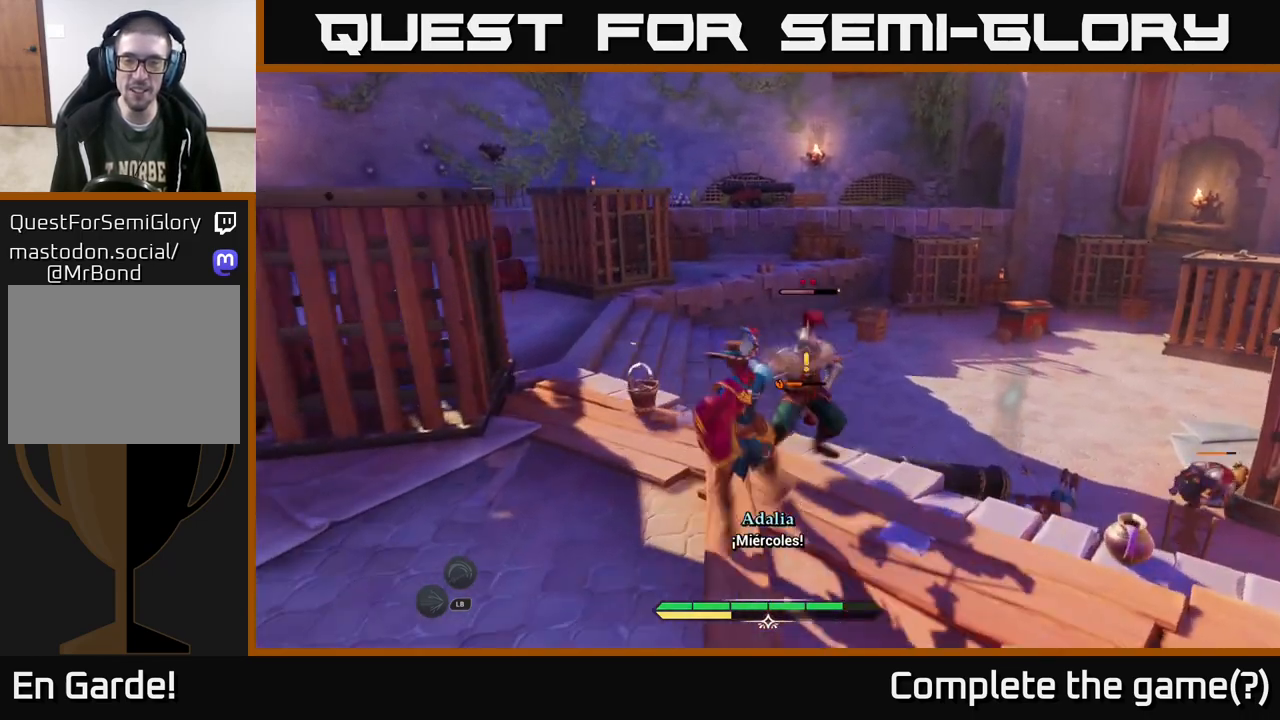
{"buttons": [], "left_stick": "center", "right_stick": "center", "events": [[67, "X", "up"]]}
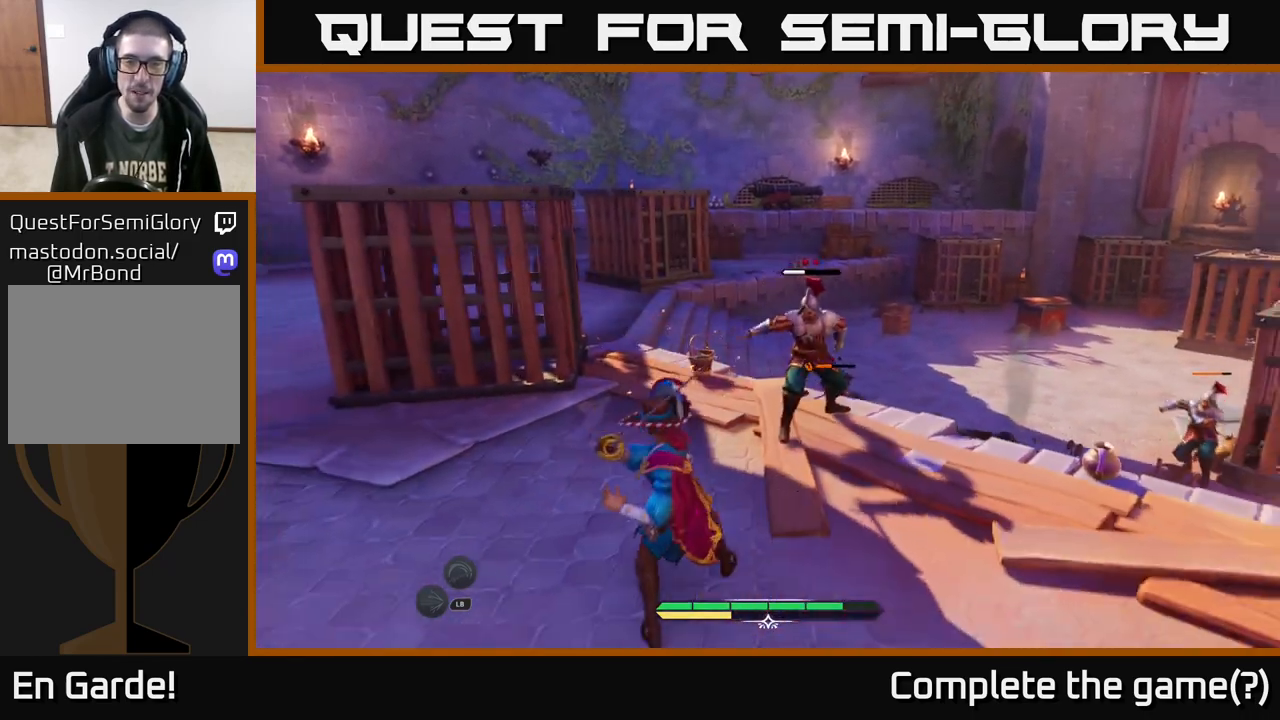
{"buttons": [], "left_stick": "center", "right_stick": "center", "events": [[367, "Y", "down"], [433, "Y", "up"]]}
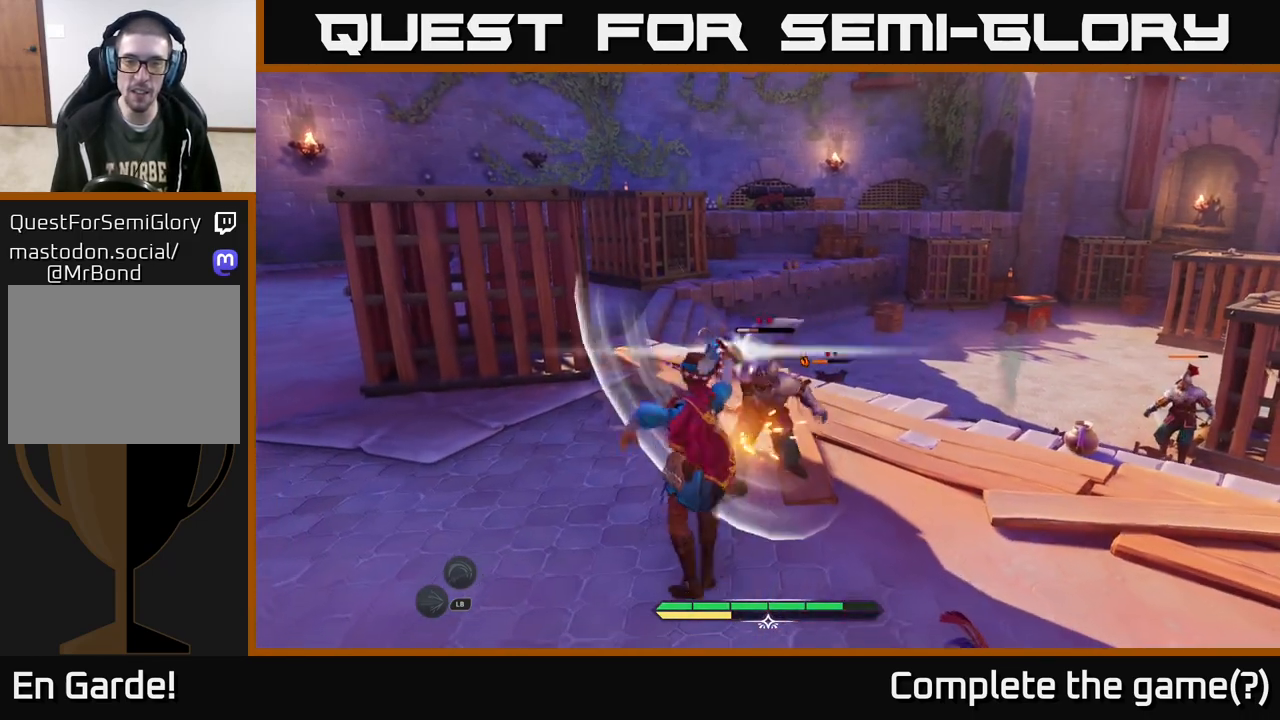
{"buttons": [], "left_stick": "center", "right_stick": "center", "events": [[400, "Y", "down"], [450, "Y", "up"]]}
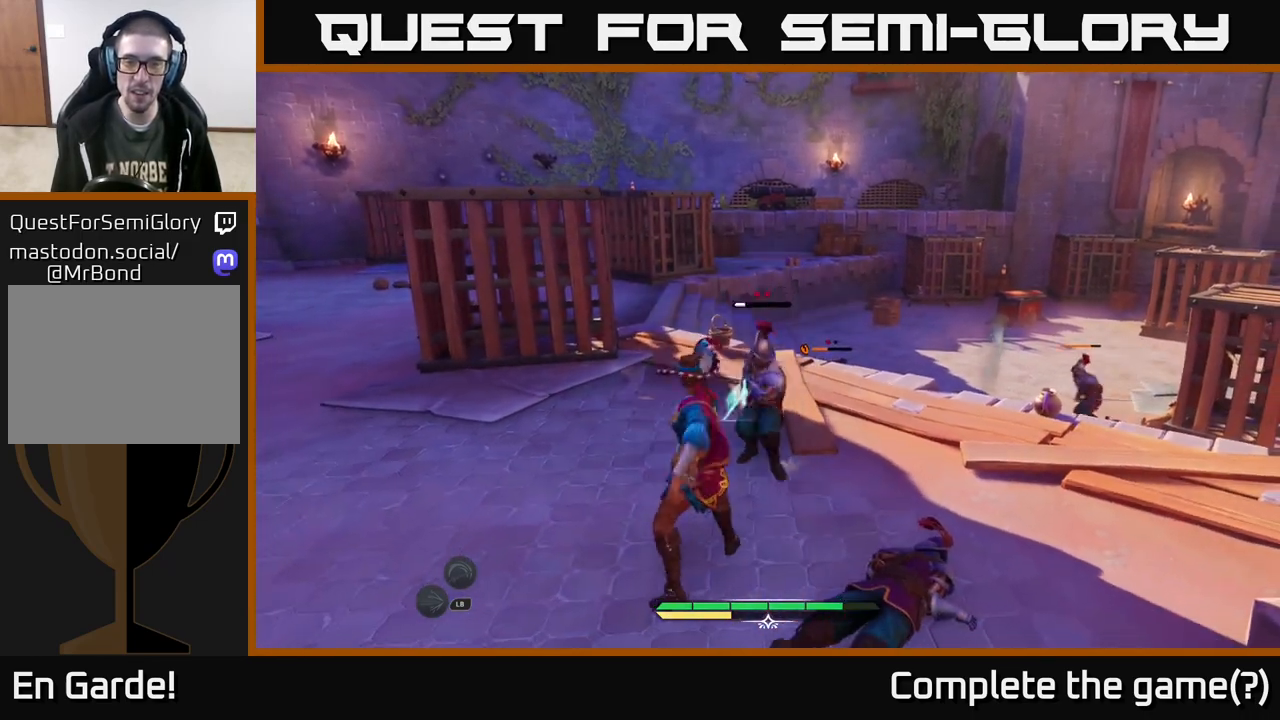
{"buttons": [], "left_stick": "up-right", "right_stick": "center", "events": [[233, "left_stick", "up-right"], [283, "R2", "down"], [350, "R2", "up"]]}
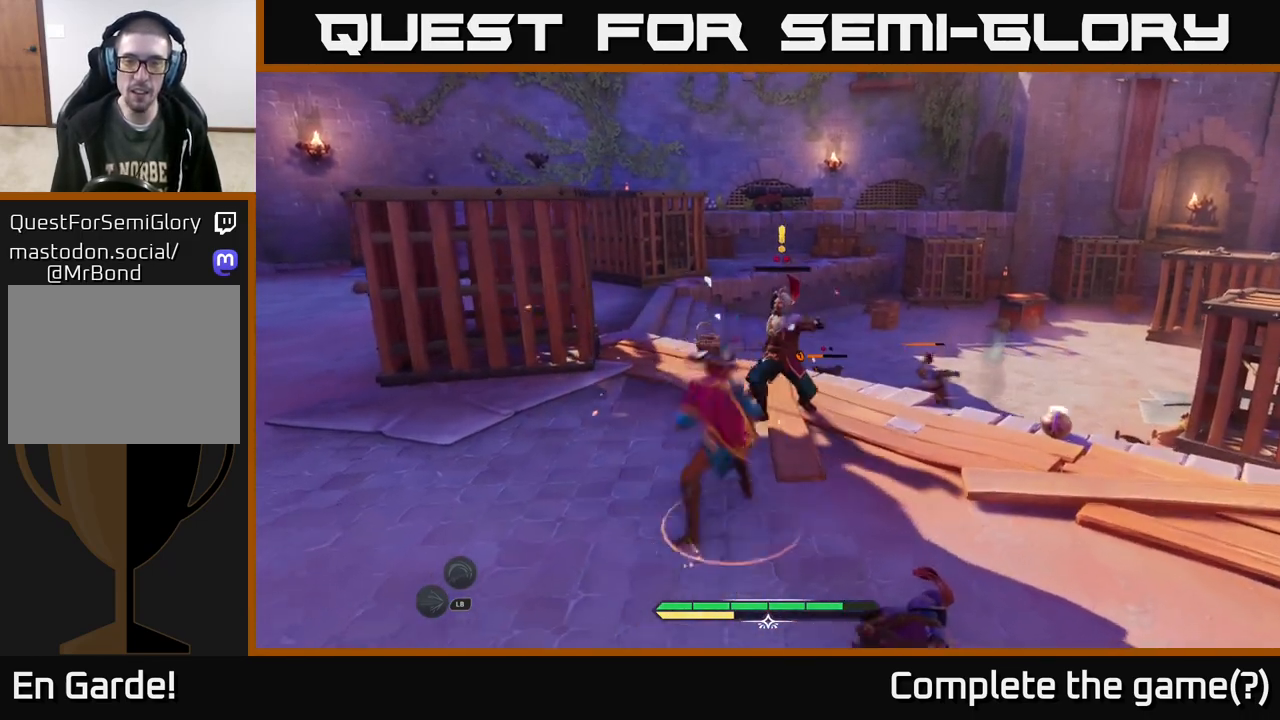
{"buttons": [], "left_stick": "up-left", "right_stick": "center", "events": [[367, "left_stick", "up"], [467, "left_stick", "up-left"]]}